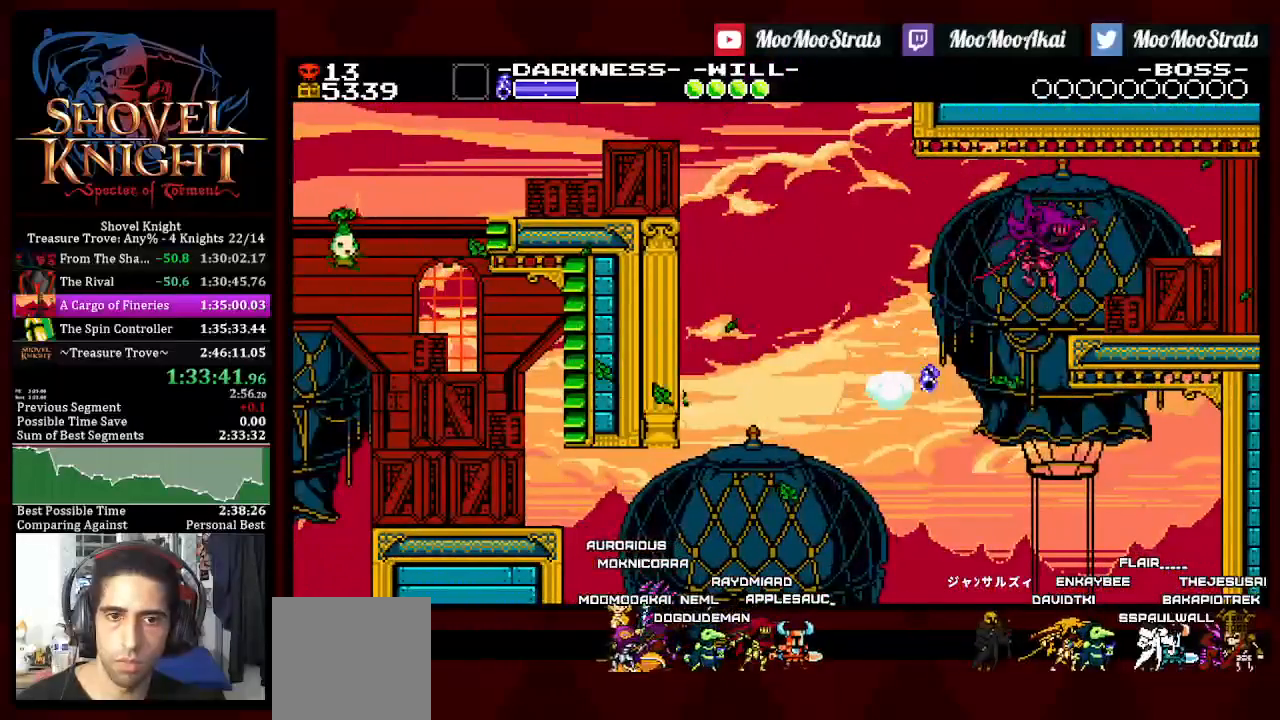
Gameplay with a controller (PlayStation layout); each line is a JSON object with the inputs held at the frame after it. "events" lists button and stick changes between this image and that frame as [ms after this image, input, new state], when the widget could be followed in between. Not read: START.
{"buttons": ["DPAD_RIGHT"], "left_stick": "center", "right_stick": "center", "events": []}
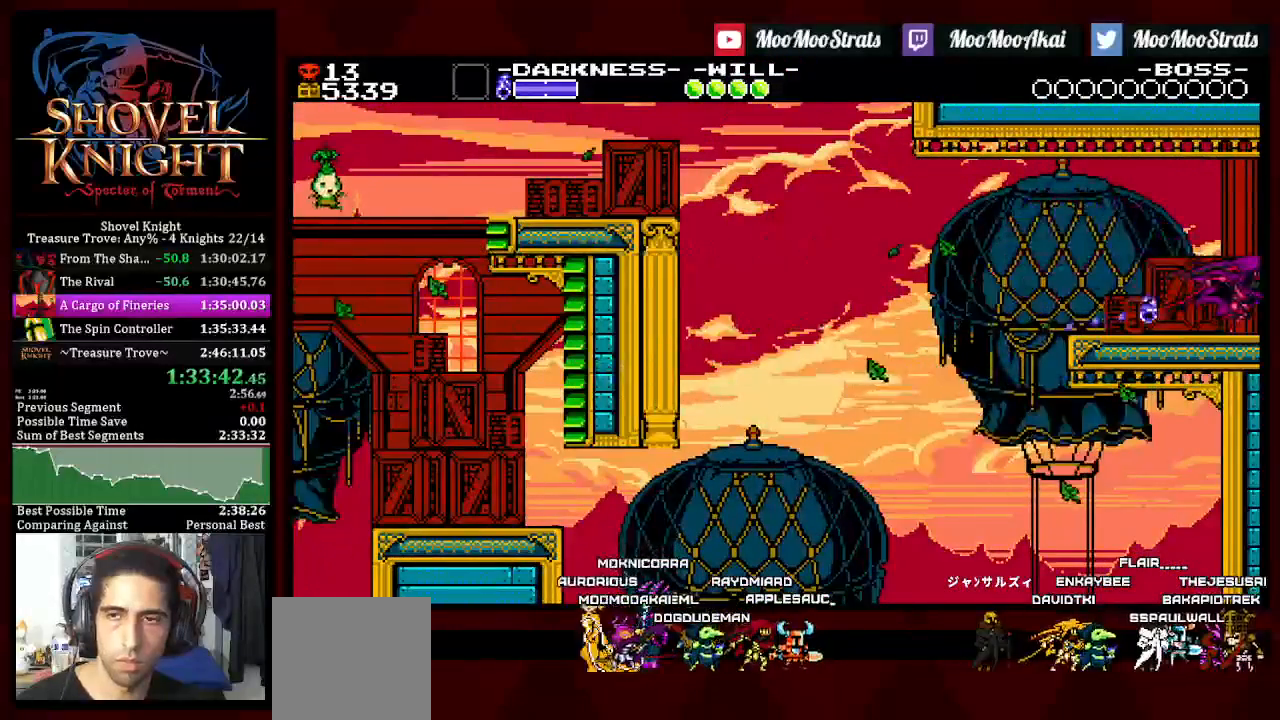
{"buttons": ["DPAD_RIGHT"], "left_stick": "center", "right_stick": "center", "events": []}
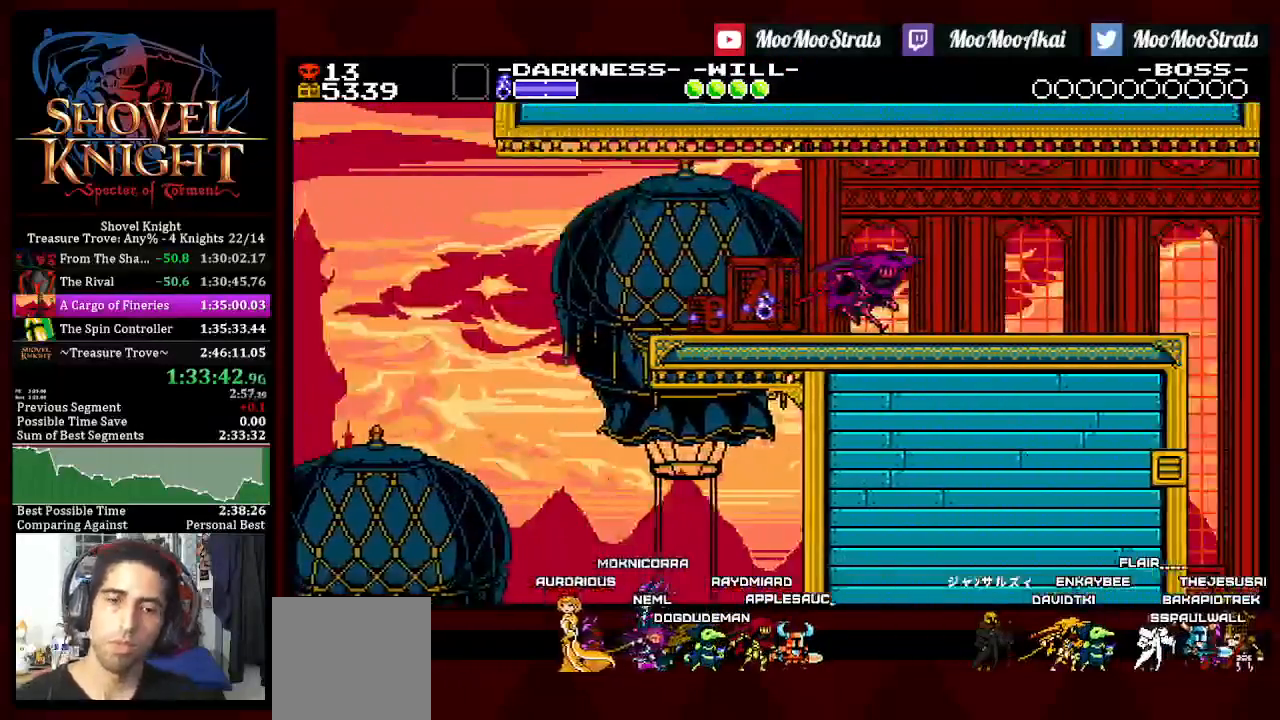
{"buttons": ["DPAD_RIGHT"], "left_stick": "center", "right_stick": "center", "events": []}
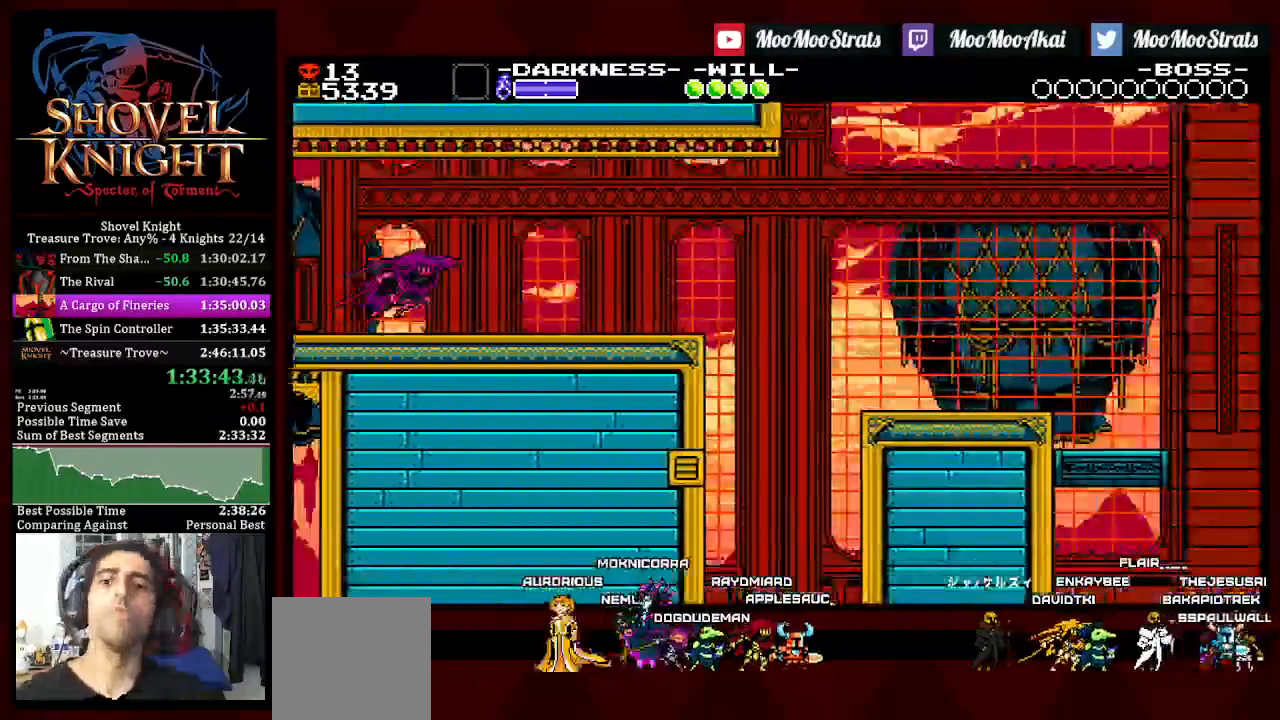
{"buttons": ["SQUARE", "DPAD_RIGHT"], "left_stick": "center", "right_stick": "center", "events": [[117, "CROSS", "down"], [150, "SQUARE", "down"], [350, "CROSS", "up"]]}
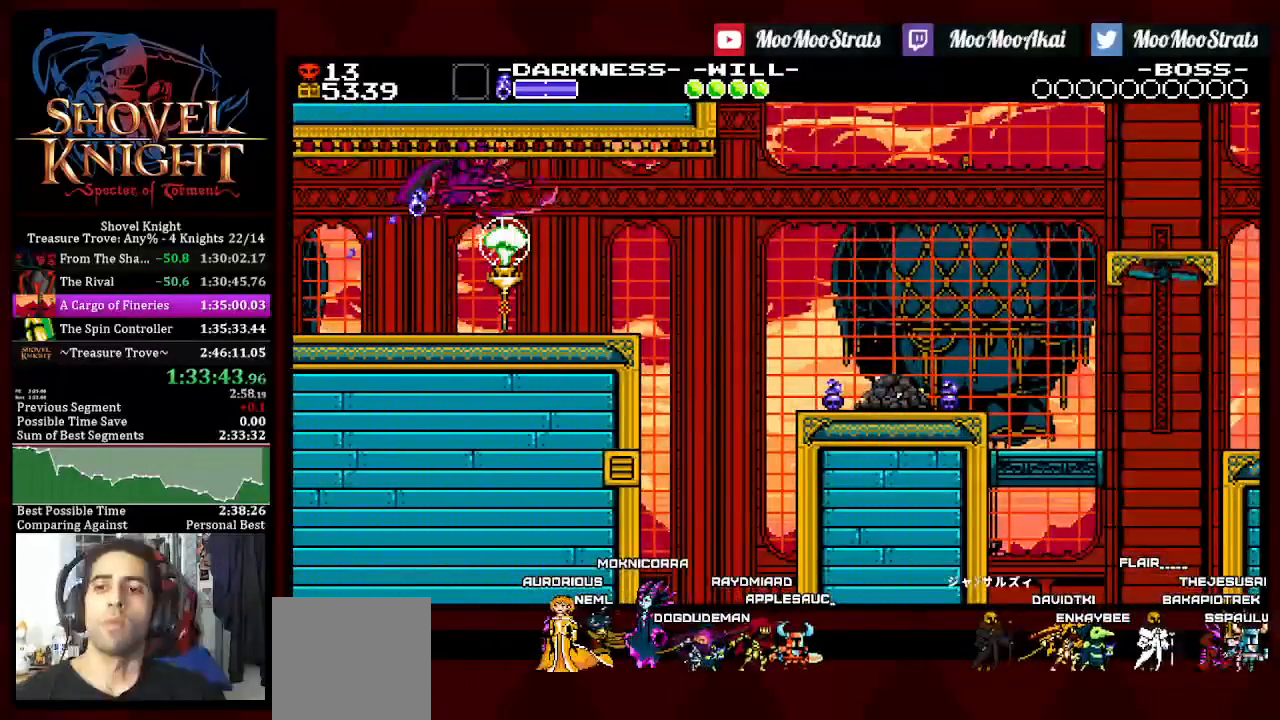
{"buttons": ["DPAD_RIGHT"], "left_stick": "center", "right_stick": "center", "events": [[17, "SQUARE", "up"]]}
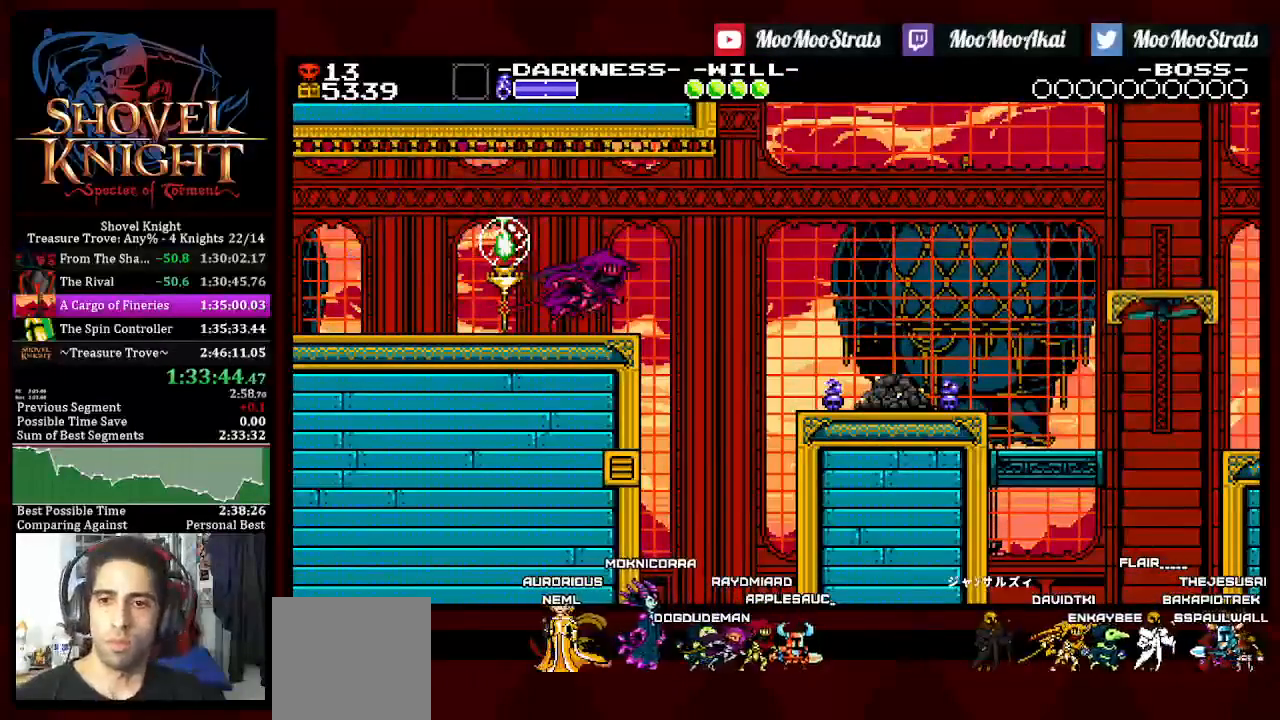
{"buttons": ["DPAD_RIGHT"], "left_stick": "center", "right_stick": "center", "events": [[133, "CROSS", "down"], [267, "CROSS", "up"]]}
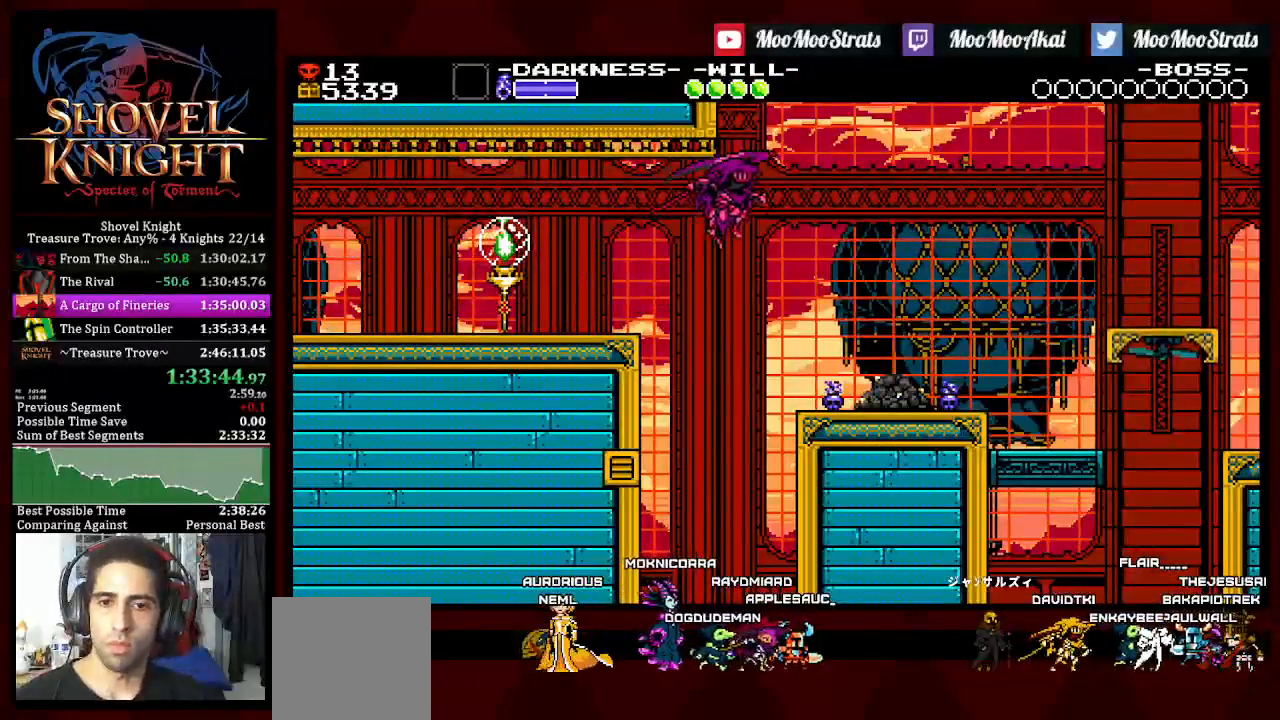
{"buttons": ["DPAD_RIGHT"], "left_stick": "center", "right_stick": "center", "events": []}
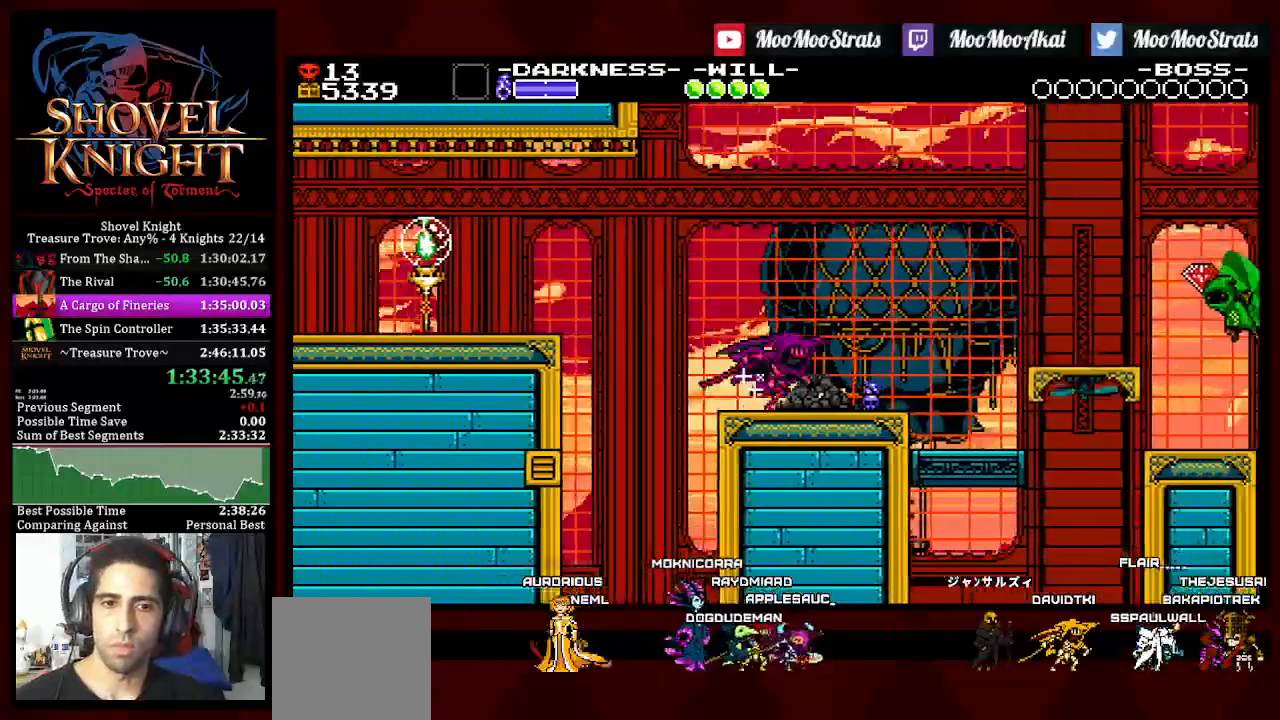
{"buttons": ["DPAD_RIGHT"], "left_stick": "center", "right_stick": "center", "events": [[333, "CROSS", "down"], [450, "CROSS", "up"]]}
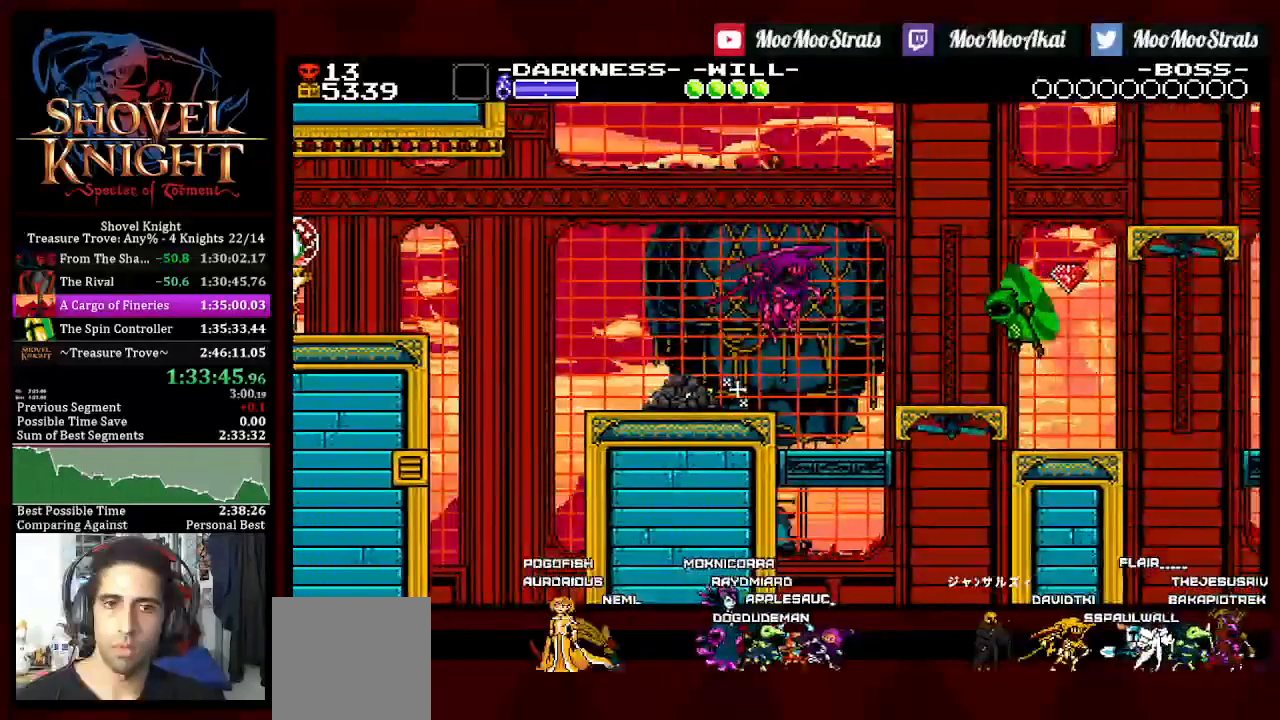
{"buttons": ["SQUARE", "DPAD_RIGHT"], "left_stick": "center", "right_stick": "center", "events": [[217, "SQUARE", "down"]]}